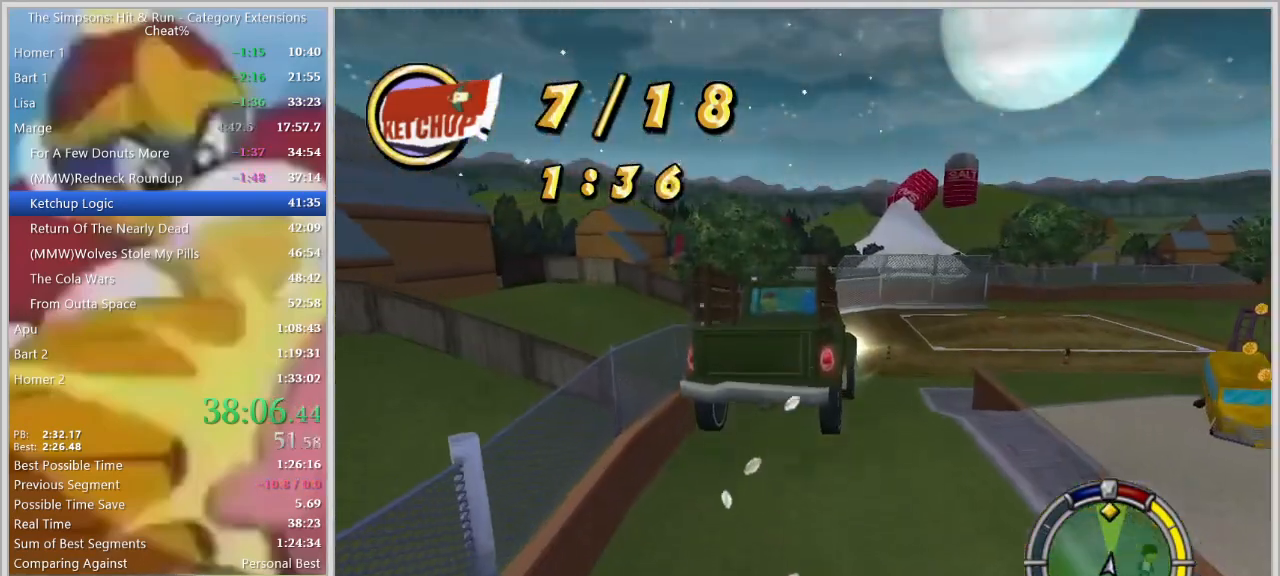
Gameplay with keyboard; each line is a JSON object with the keys held at the frame after it. "events" lists presses ("down") and releases ("up") of "a", "alt_l", "alt_r", "caps_lock", "ctrl_l", "ctrl_r", "d", "down", "e", "escape", "f", "f1", "f10", "f11", "f12", "f2", "f3", "f4", "f5", "f6", "f7", "f8", "f9", "g", "h", "i", "j", "k", "l", "left", "o", "p", "q", "r", "return", "right", "s", "shift_l", "shift_r", "space", "super", "t", "tab", "u", "up", "w" and "y" between this image and that frame as [ms after this image, input, new state], when the widget could be followed in between. No other keys are recorded. Mouse input is not recorded.
{"keys": [], "events": []}
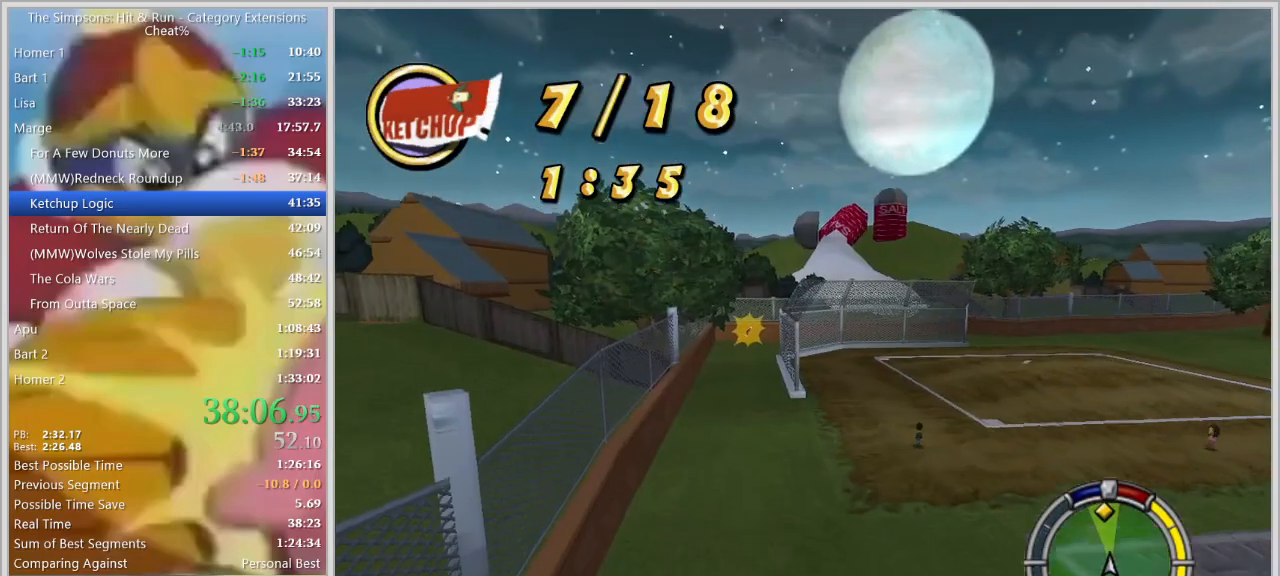
{"keys": ["a"], "events": [[267, "a", "down"]]}
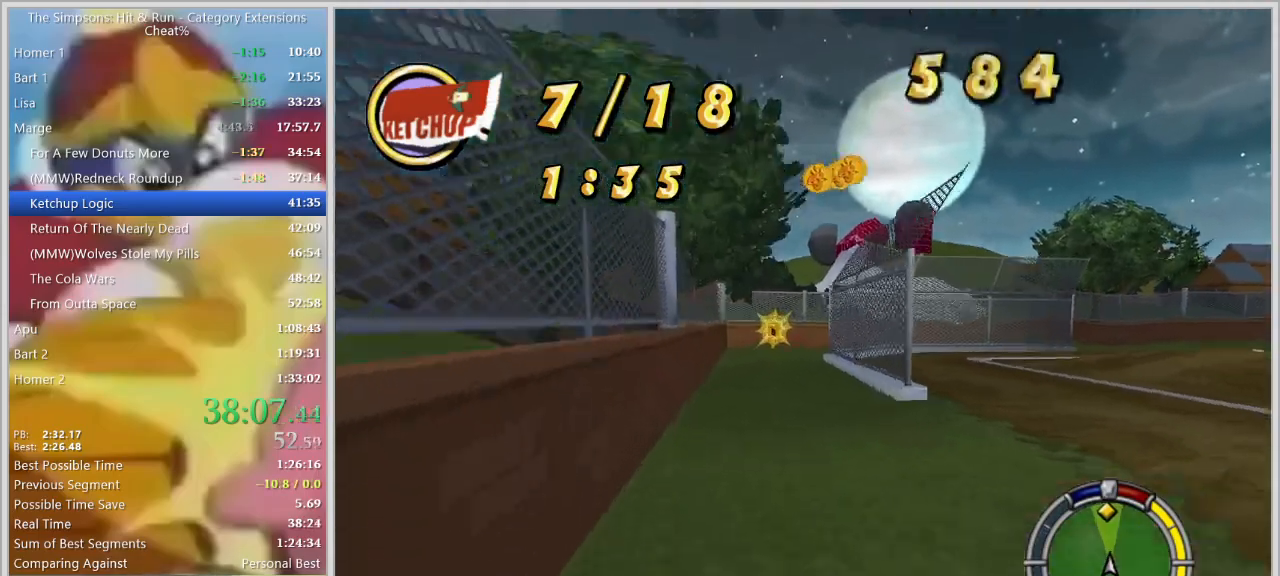
{"keys": ["d"], "events": [[150, "a", "up"], [384, "d", "down"]]}
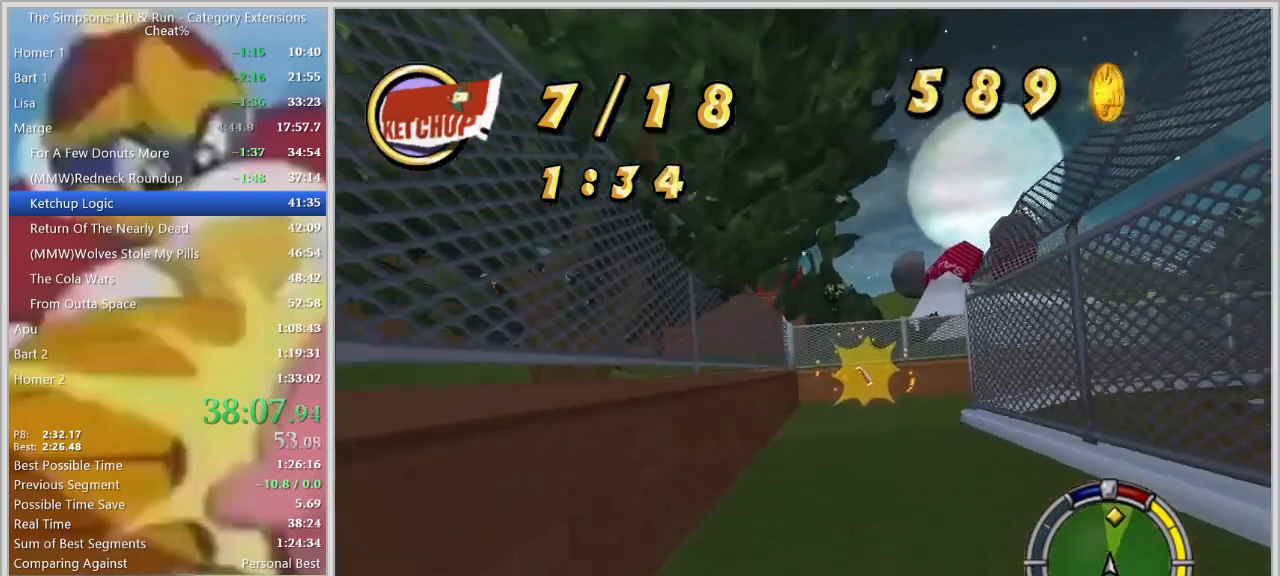
{"keys": ["a"], "events": [[350, "d", "up"], [400, "a", "down"]]}
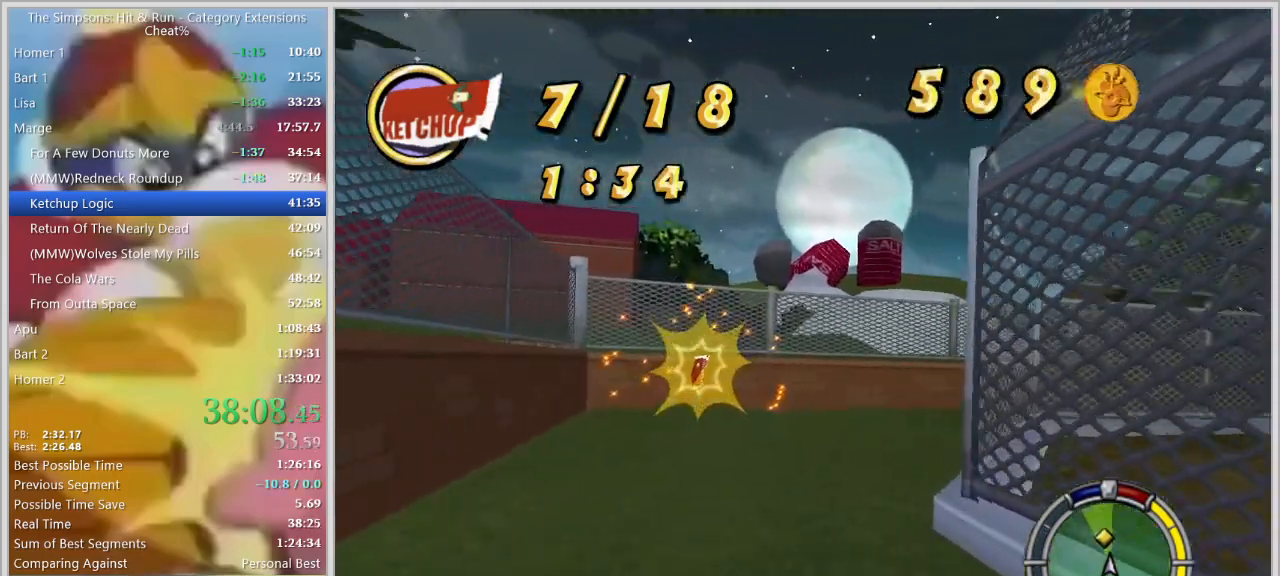
{"keys": ["d", "space"], "events": [[34, "a", "up"], [84, "d", "down"], [217, "space", "down"]]}
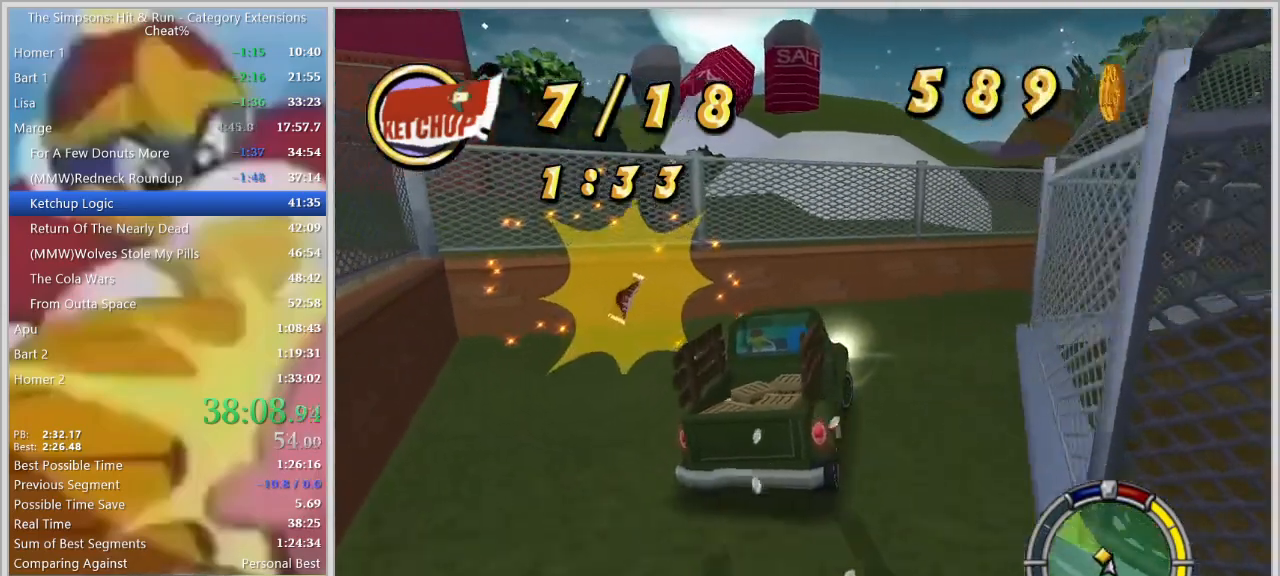
{"keys": ["w"], "events": [[334, "w", "down"], [384, "space", "up"], [434, "d", "up"]]}
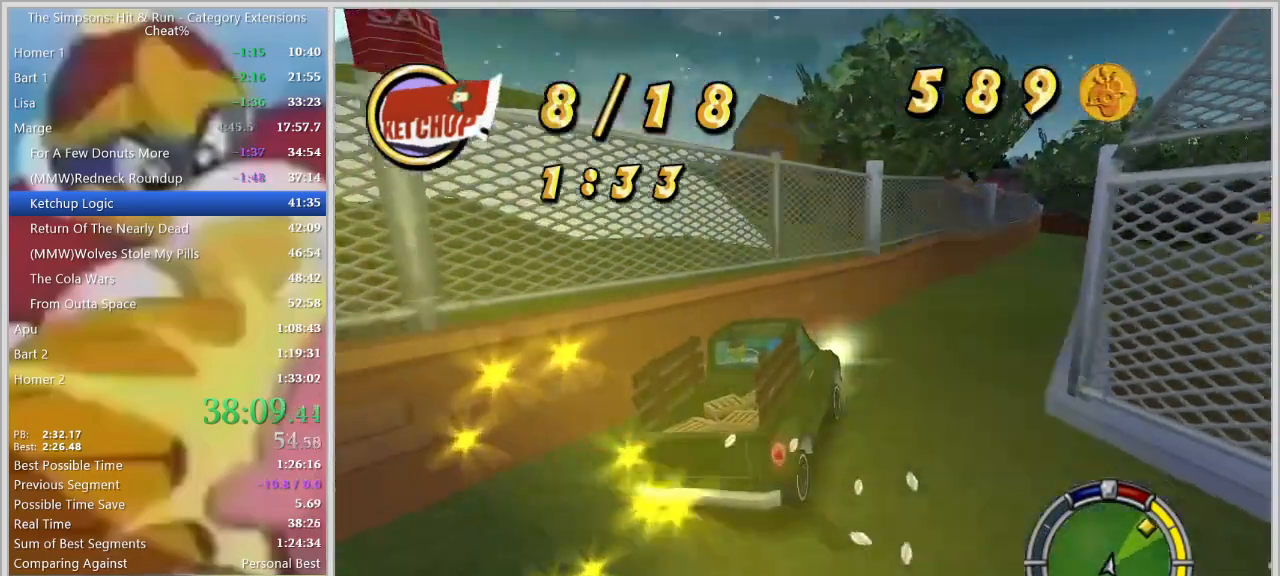
{"keys": ["d", "w"], "events": [[484, "d", "down"]]}
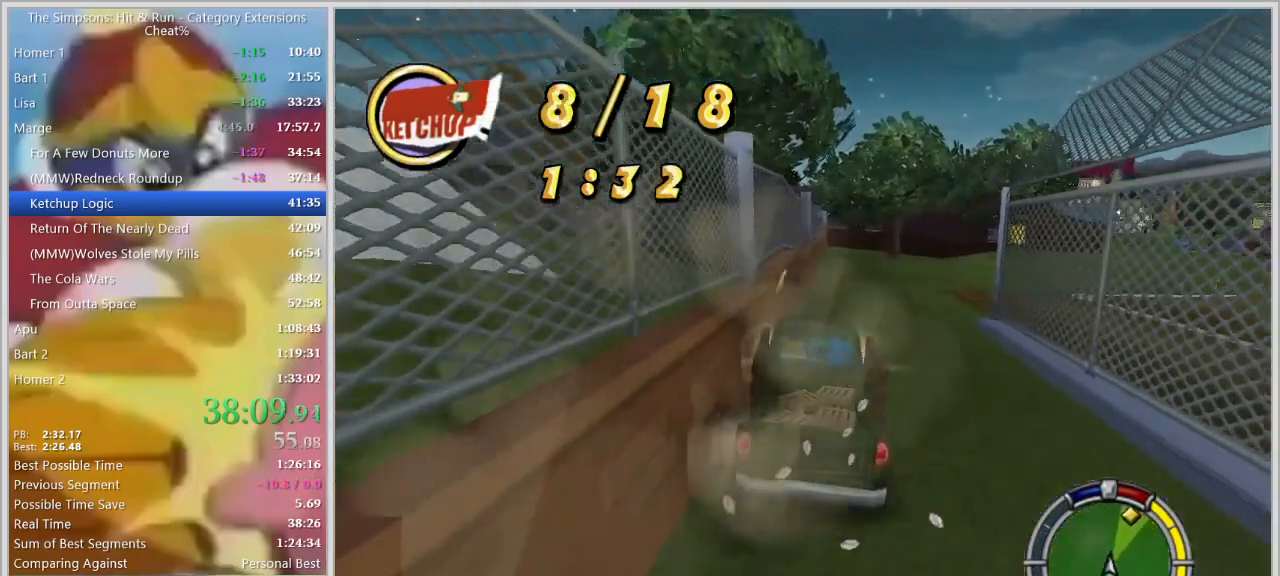
{"keys": [], "events": [[184, "d", "up"], [267, "d", "down"], [267, "w", "up"], [500, "d", "up"]]}
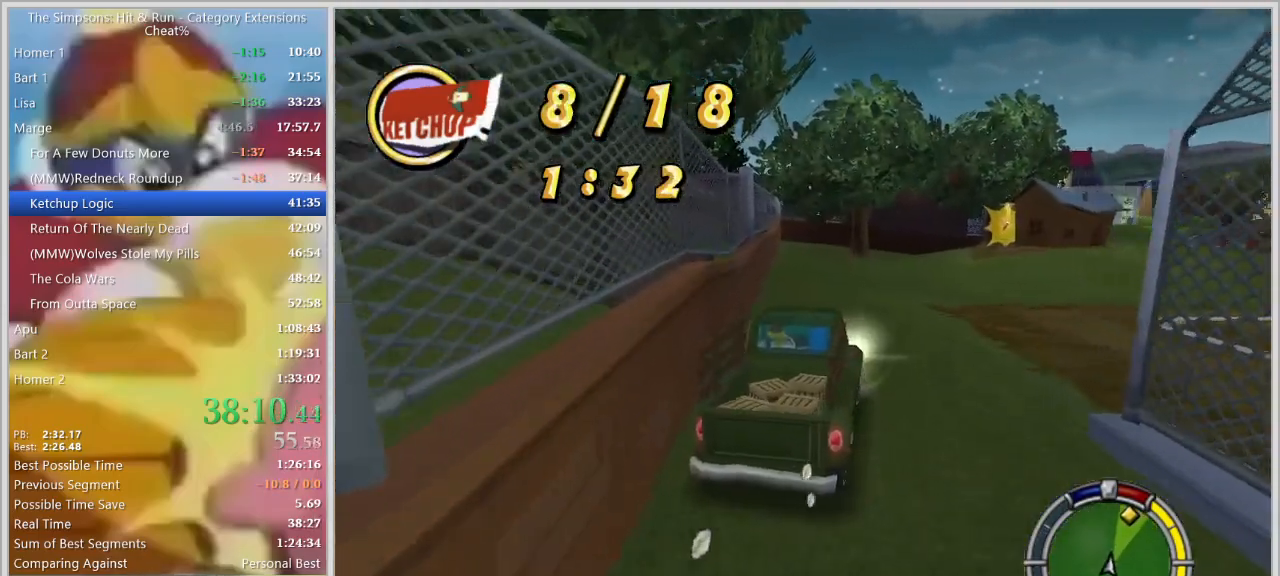
{"keys": [], "events": []}
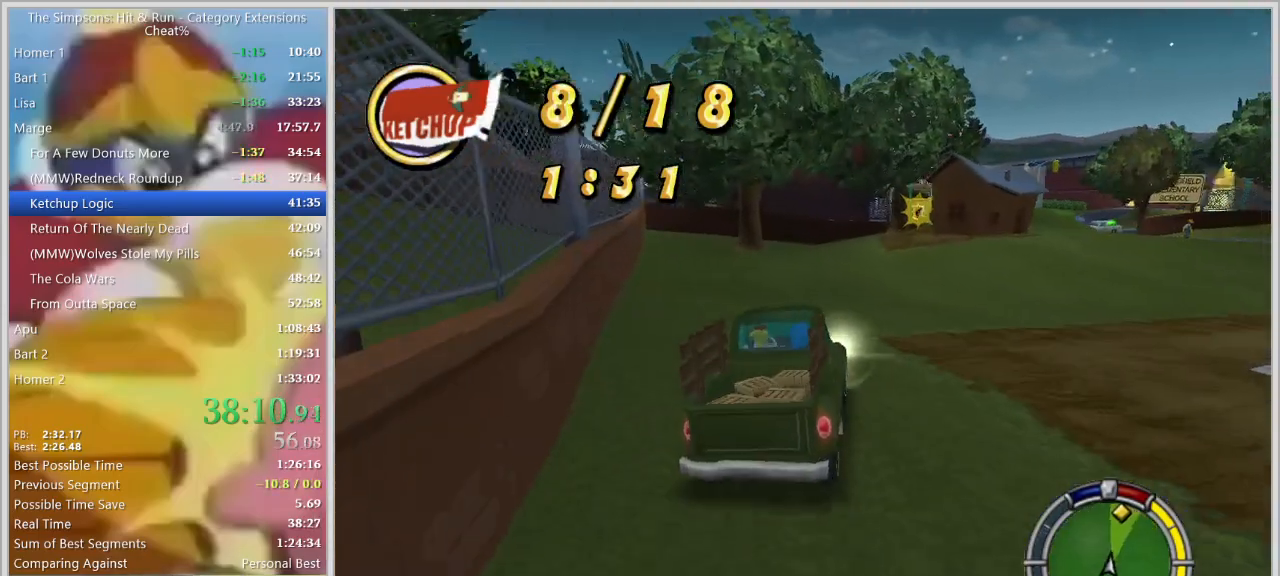
{"keys": [], "events": [[17, "w", "down"], [117, "d", "down"], [117, "w", "up"], [200, "s", "down"], [450, "s", "up"], [484, "d", "up"]]}
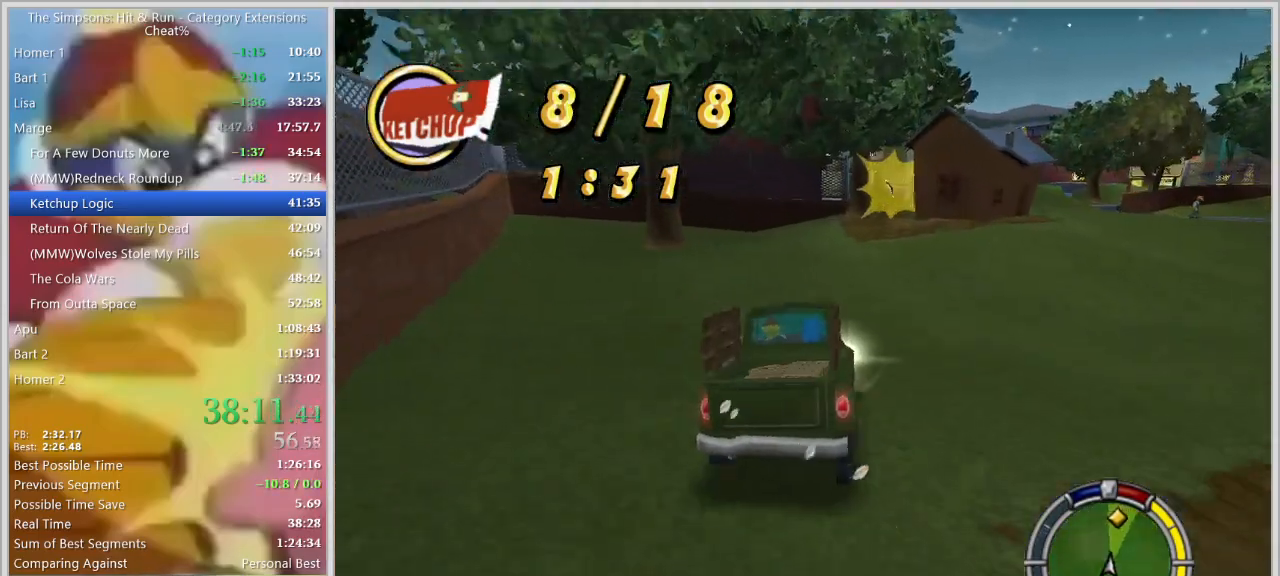
{"keys": [], "events": [[84, "d", "down"], [217, "d", "up"], [317, "s", "down"], [367, "d", "down"], [450, "d", "up"], [450, "s", "up"]]}
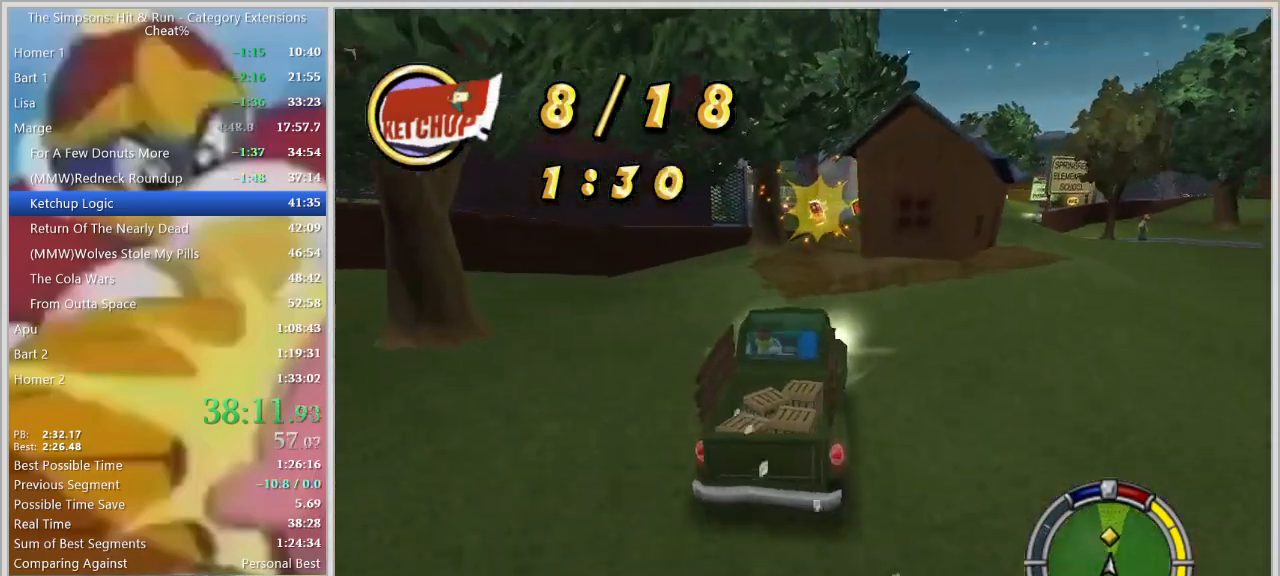
{"keys": ["a"], "events": [[100, "d", "down"], [100, "s", "down"], [234, "d", "up"], [234, "s", "up"], [417, "a", "down"]]}
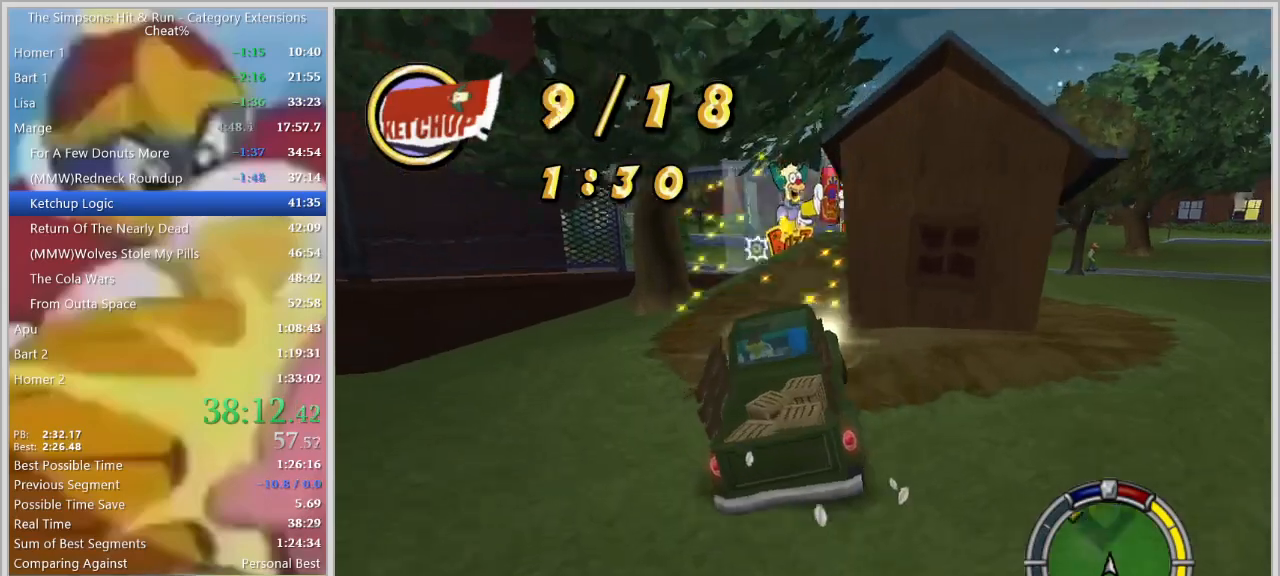
{"keys": ["a"], "events": [[350, "a", "up"], [400, "a", "down"]]}
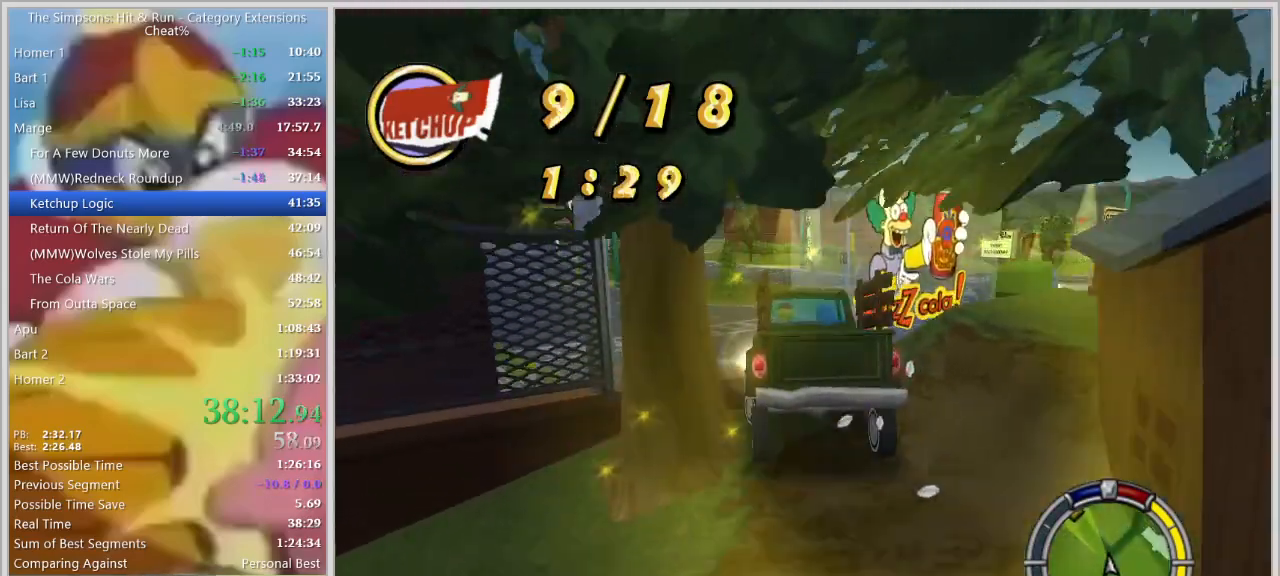
{"keys": ["a", "w"], "events": [[417, "w", "down"]]}
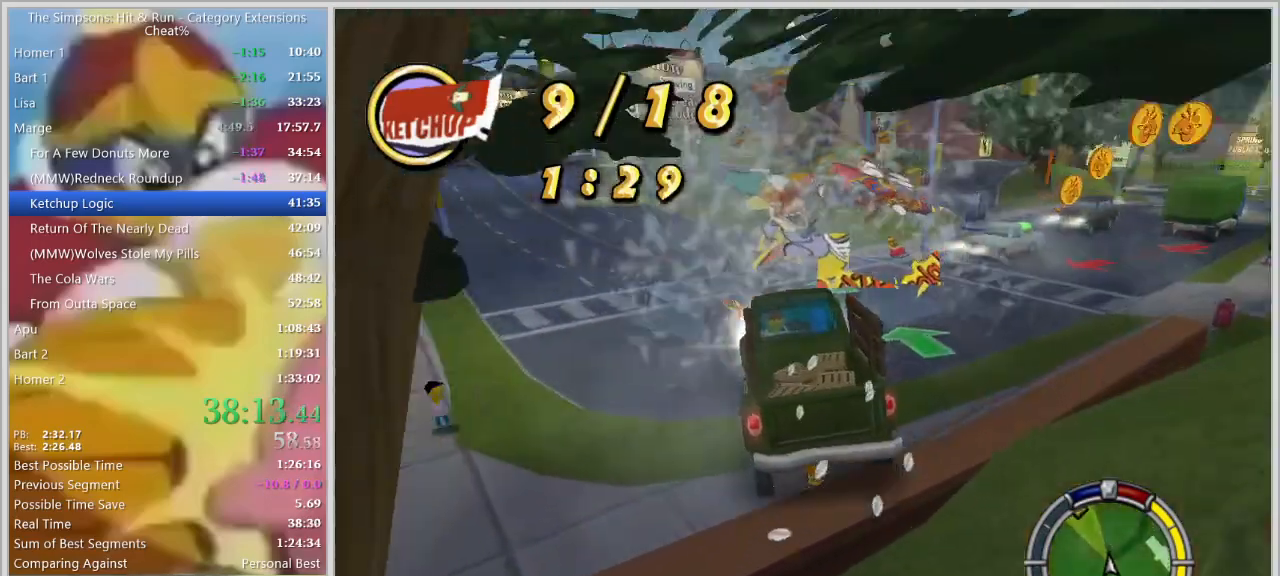
{"keys": ["a", "w"], "events": []}
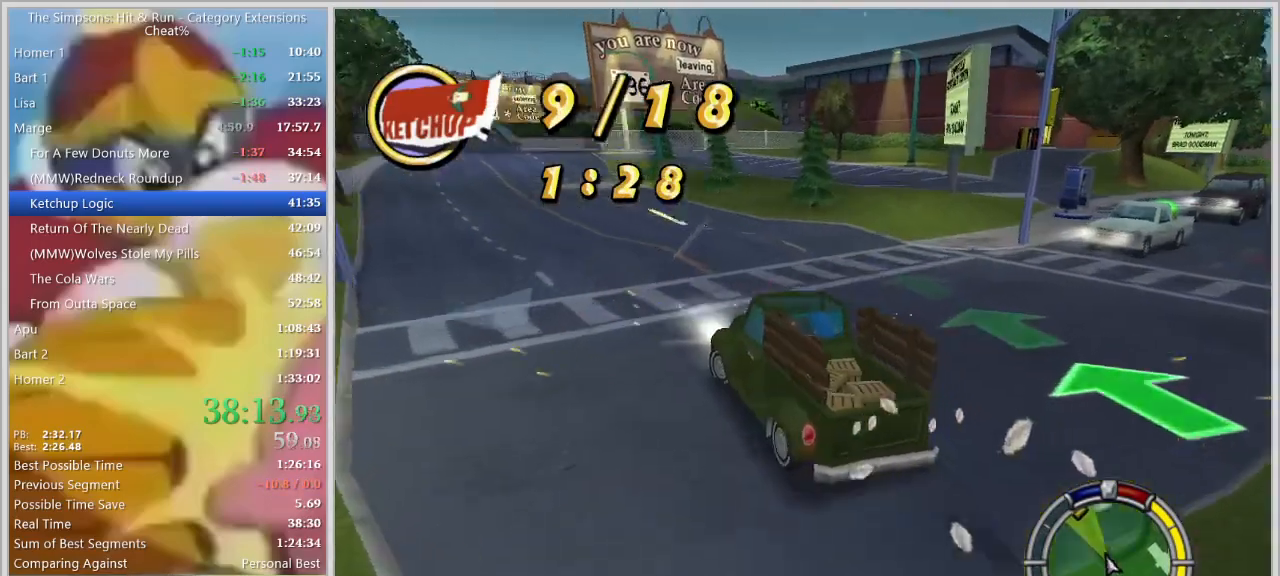
{"keys": ["w"], "events": [[117, "a", "up"], [217, "d", "down"], [250, "w", "up"], [400, "w", "down"], [450, "d", "up"]]}
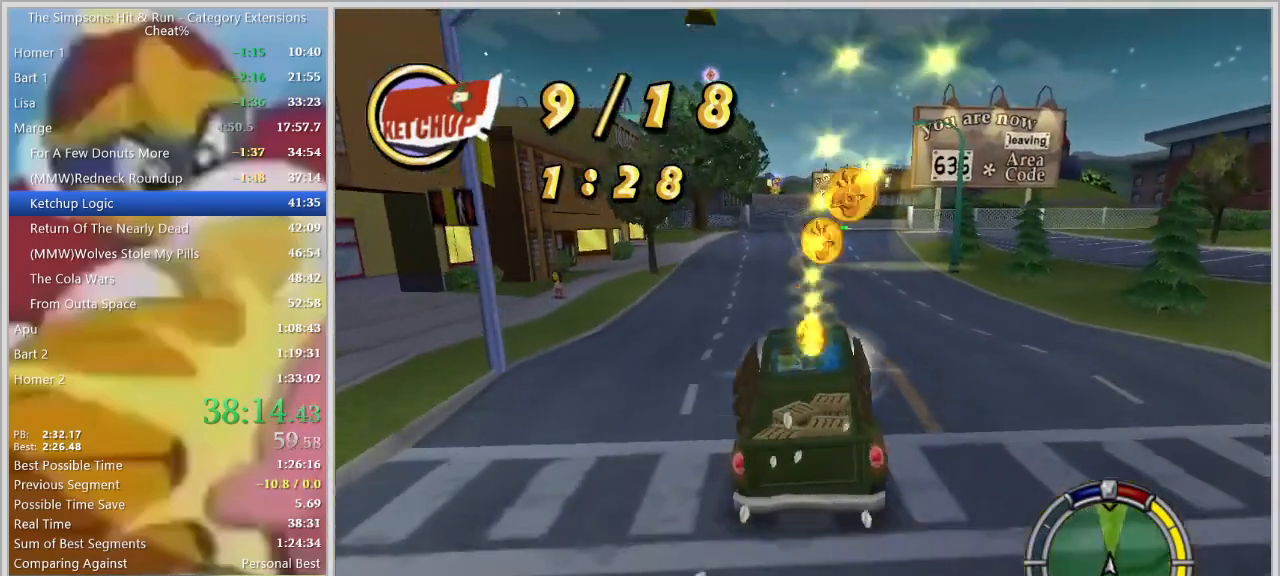
{"keys": ["d", "w"], "events": [[84, "a", "down"], [317, "a", "up"], [500, "d", "down"]]}
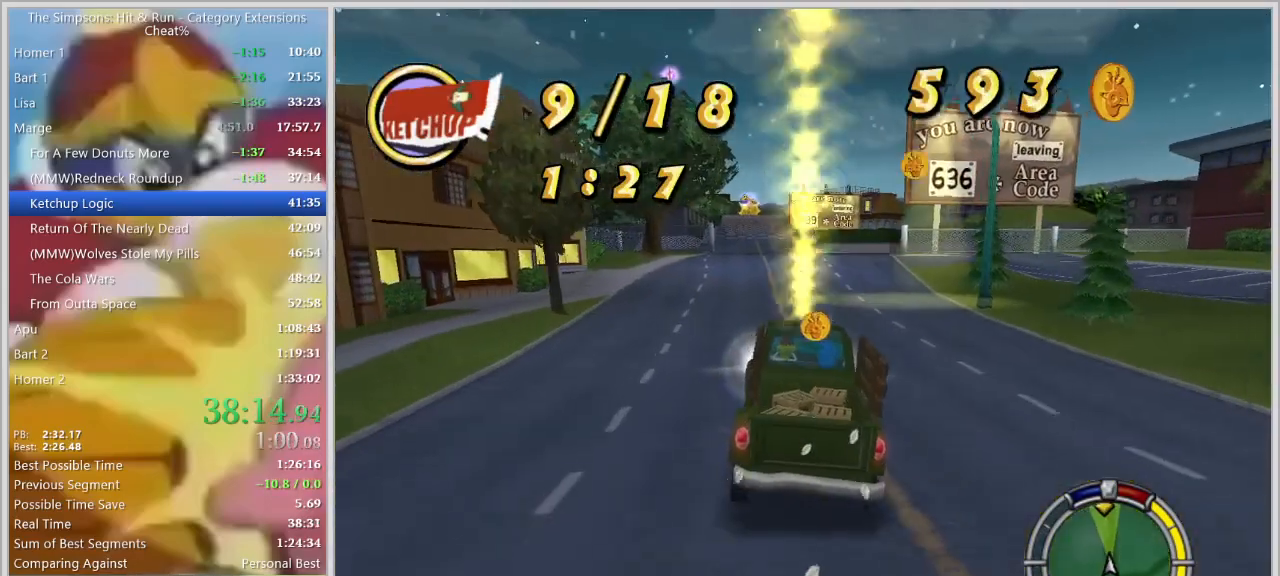
{"keys": ["a", "w"], "events": [[100, "d", "up"], [434, "a", "down"]]}
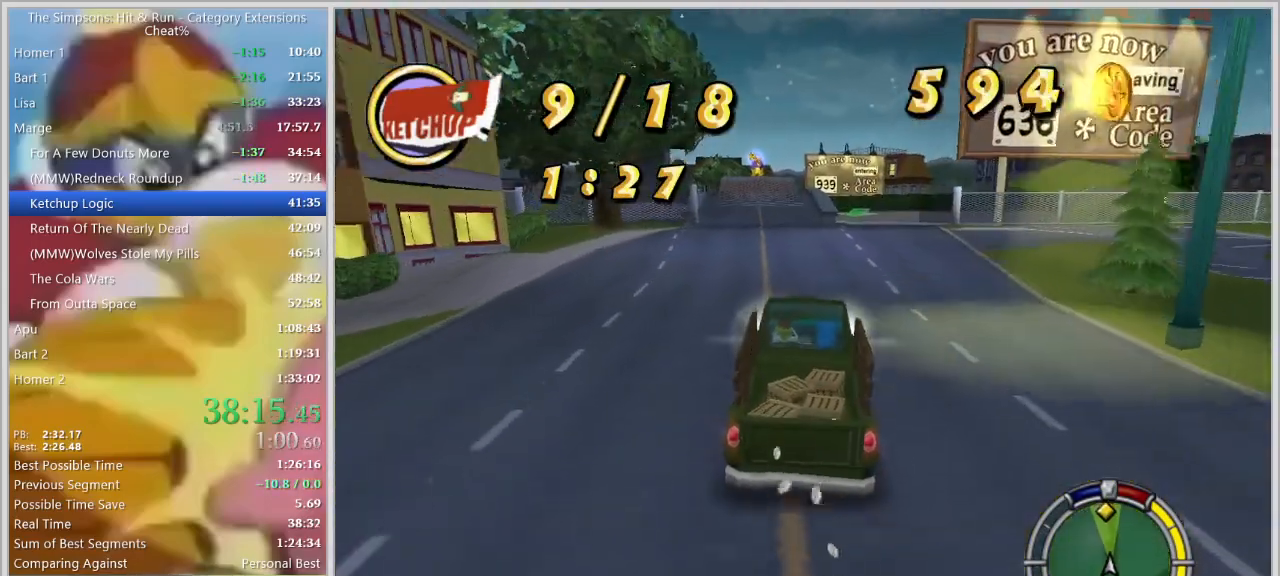
{"keys": [], "events": [[67, "w", "up"], [217, "a", "up"], [217, "w", "down"], [350, "d", "down"], [434, "w", "up"], [484, "d", "up"]]}
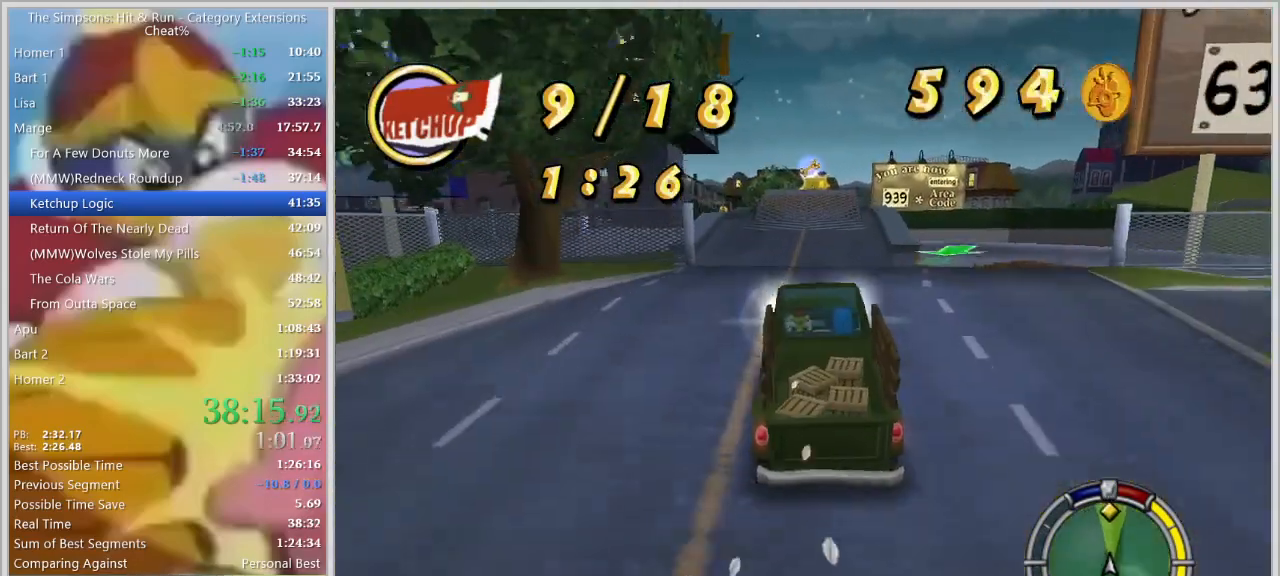
{"keys": ["d", "w"], "events": [[450, "w", "down"], [500, "d", "down"]]}
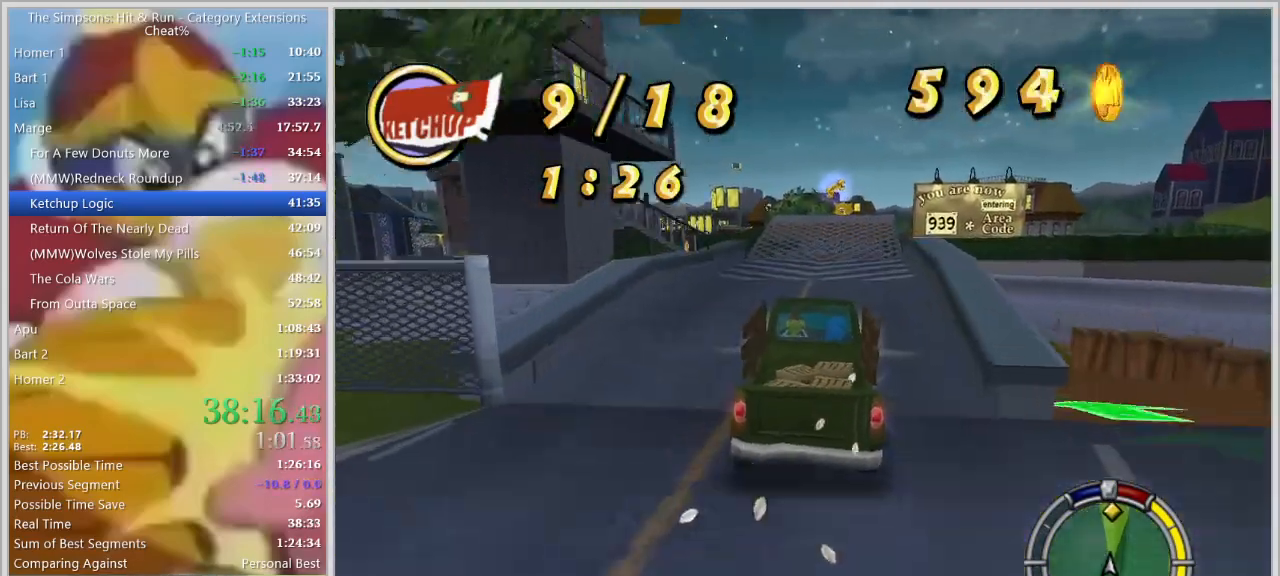
{"keys": [], "events": [[50, "d", "up"], [50, "w", "up"], [384, "a", "down"], [467, "a", "up"]]}
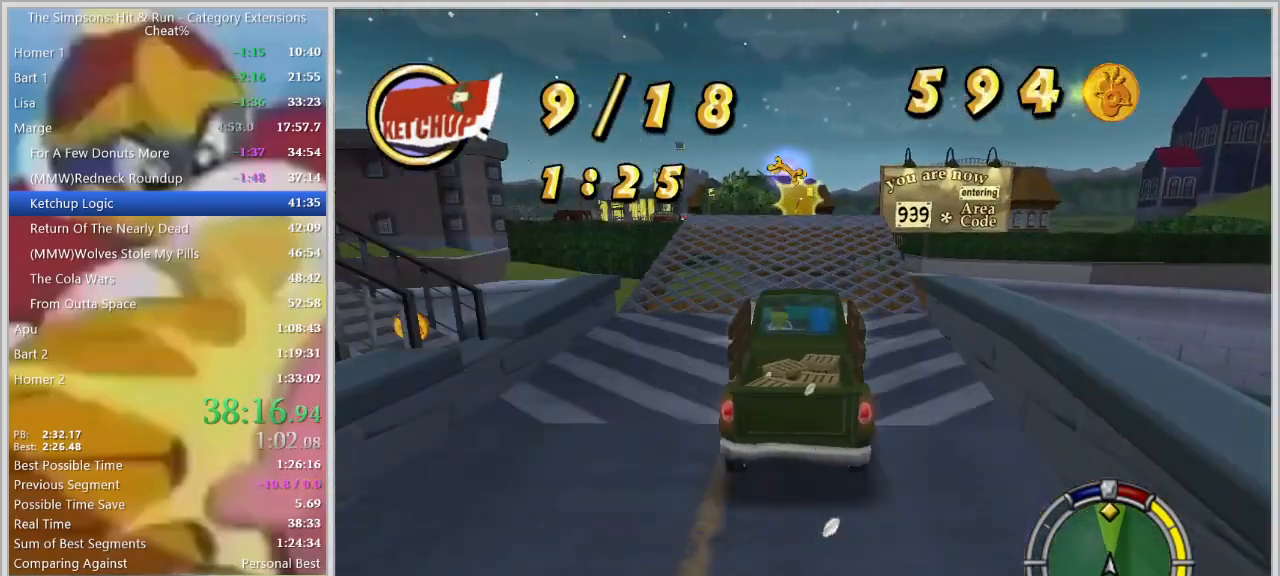
{"keys": [], "events": [[350, "a", "down"], [400, "a", "up"]]}
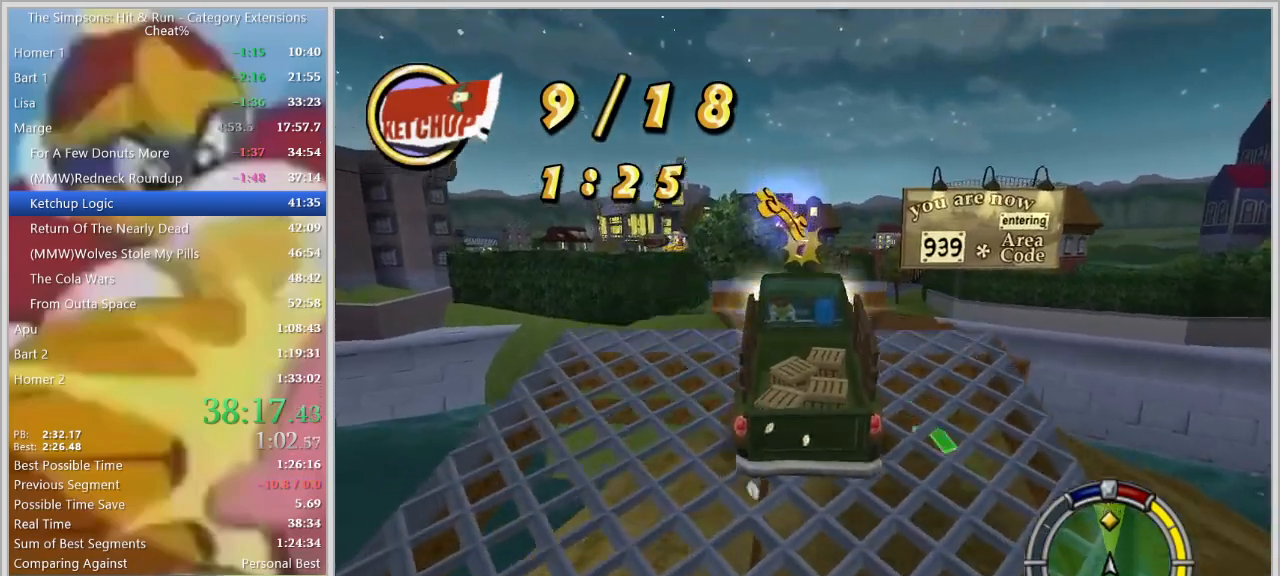
{"keys": ["w"], "events": [[184, "w", "down"]]}
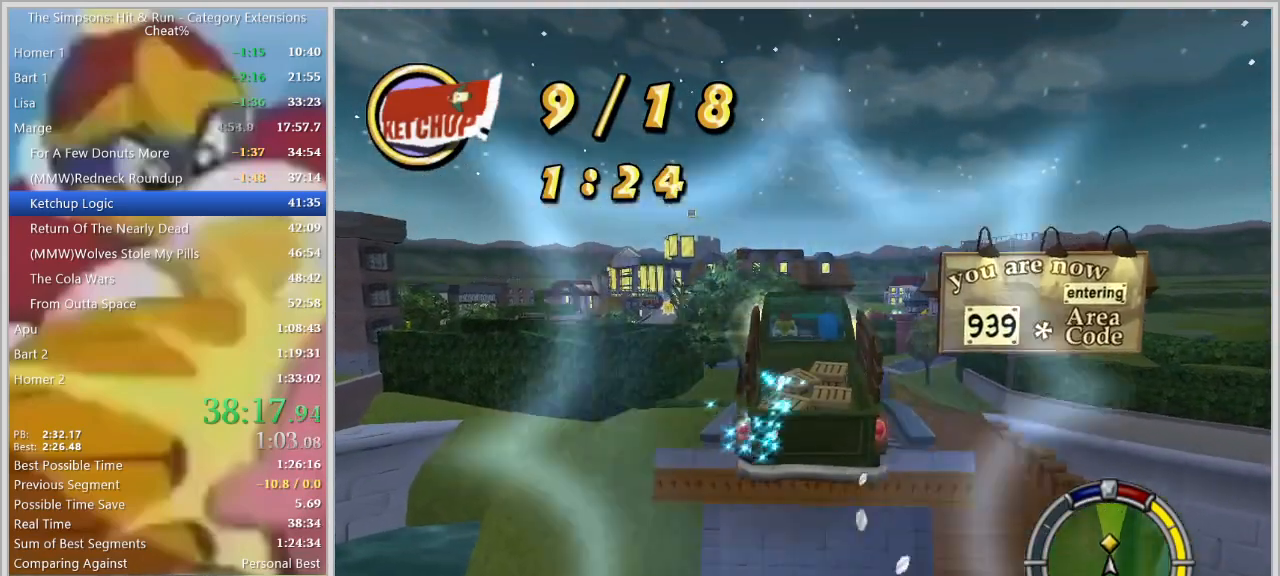
{"keys": ["w"], "events": []}